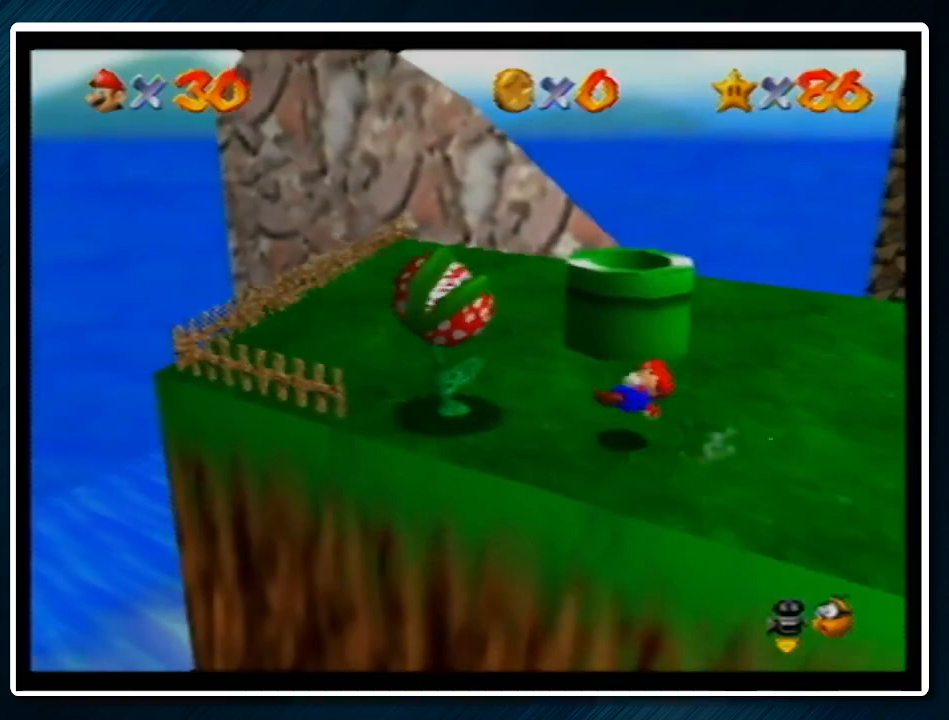
Gameplay with a controller (Nintendo layout); each line is a JSON object with the inputs held at the frame after it. "events" lists button and stick changes between this image and that frame as [ms after this image, input, new state], when the widget could be followed in between. Not read: L1 L3 R3.
{"buttons": [], "left_stick": "up-right", "events": [[67, "Z", "up"], [67, "left_stick", "down"], [167, "left_stick", "right"], [500, "left_stick", "up-right"]]}
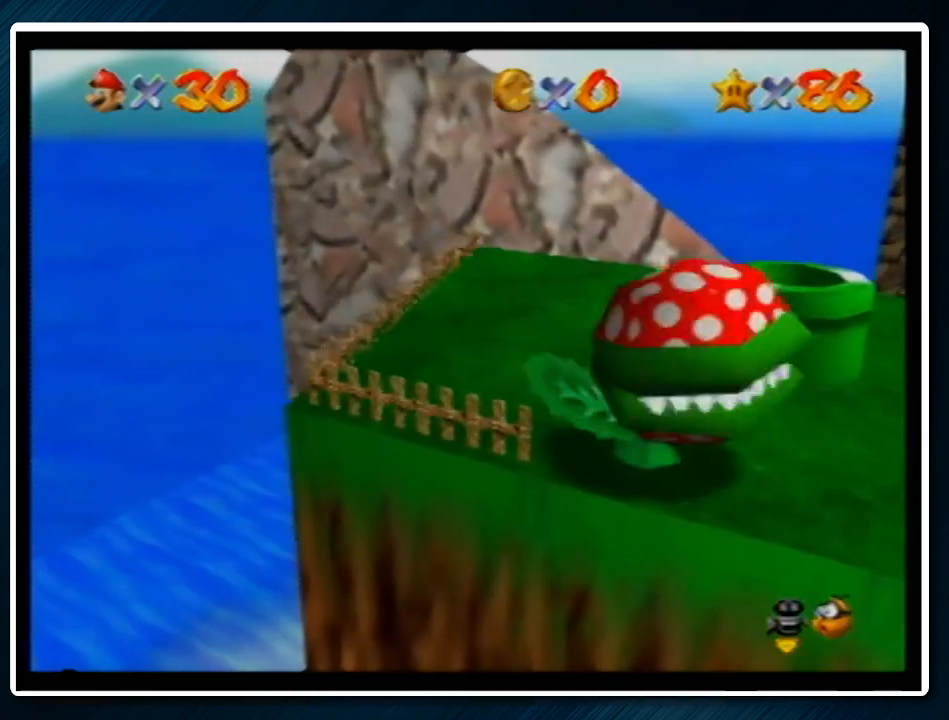
{"buttons": [], "left_stick": "center", "events": [[67, "A", "down"], [133, "B", "down"], [167, "B", "up"], [167, "left_stick", "center"], [200, "A", "up"], [300, "A", "down"], [333, "A", "up"]]}
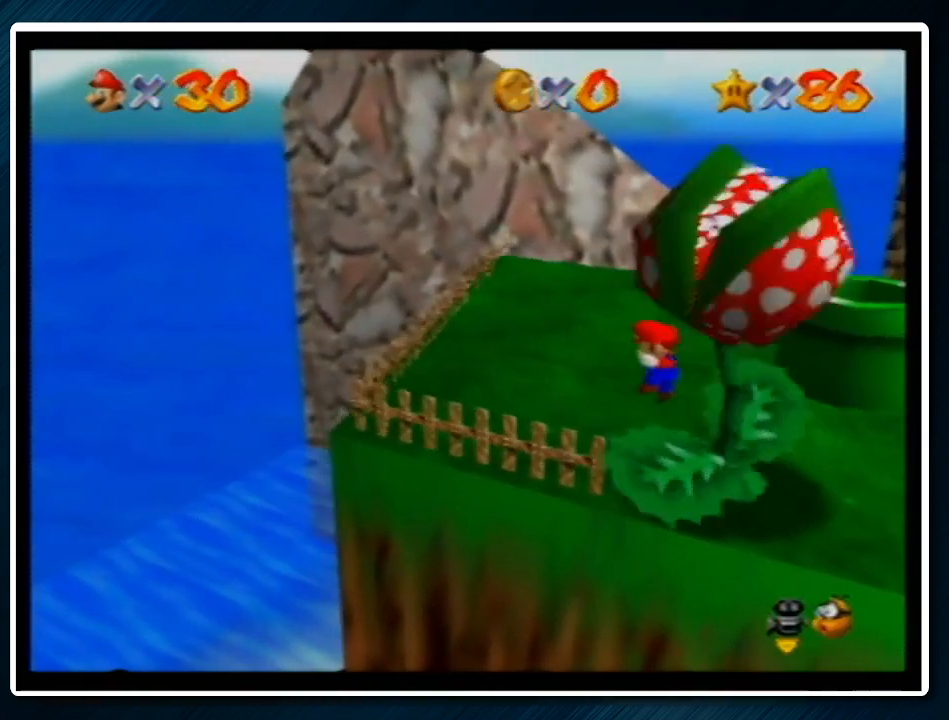
{"buttons": [], "left_stick": "up-left", "events": [[100, "left_stick", "left"], [400, "left_stick", "up-left"]]}
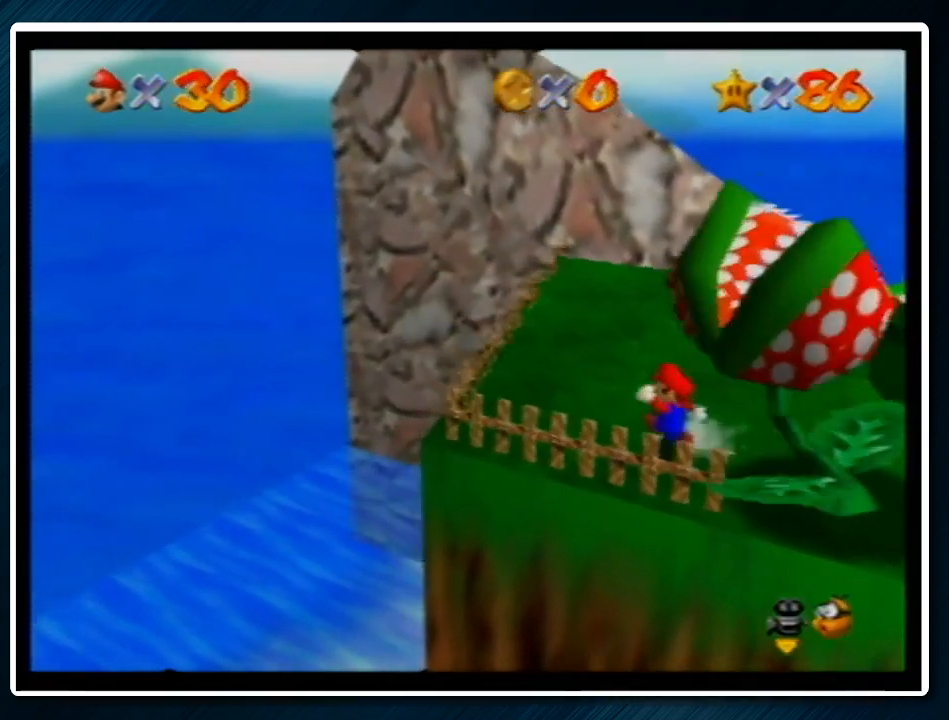
{"buttons": [], "left_stick": "up", "events": [[100, "left_stick", "up"], [267, "Z", "down"], [333, "B", "down"], [467, "B", "up"], [500, "Z", "up"]]}
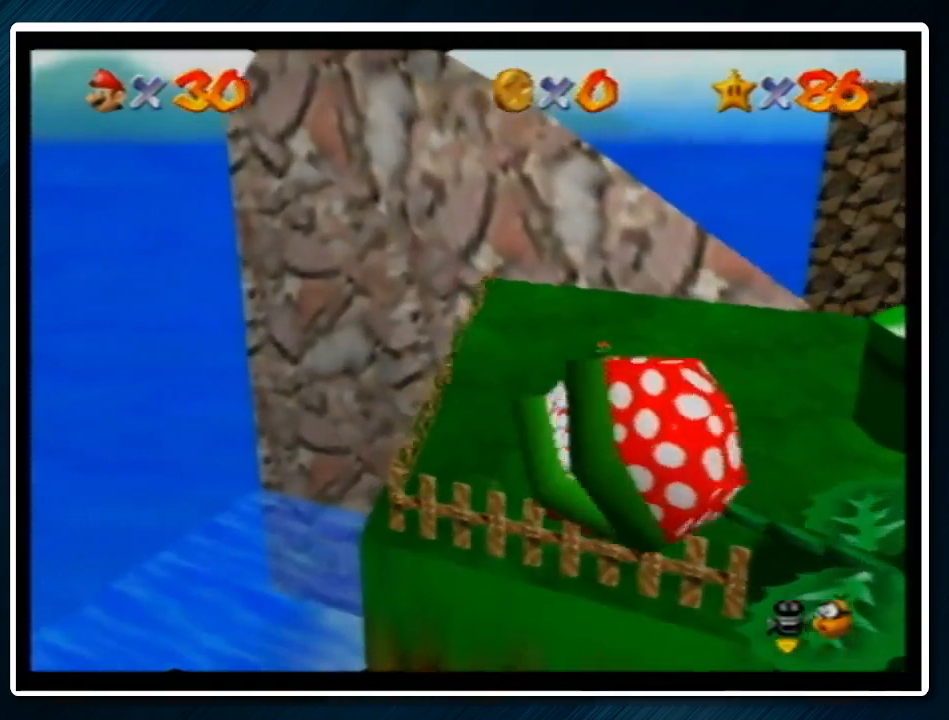
{"buttons": [], "left_stick": "down", "events": [[33, "left_stick", "center"], [133, "left_stick", "down"]]}
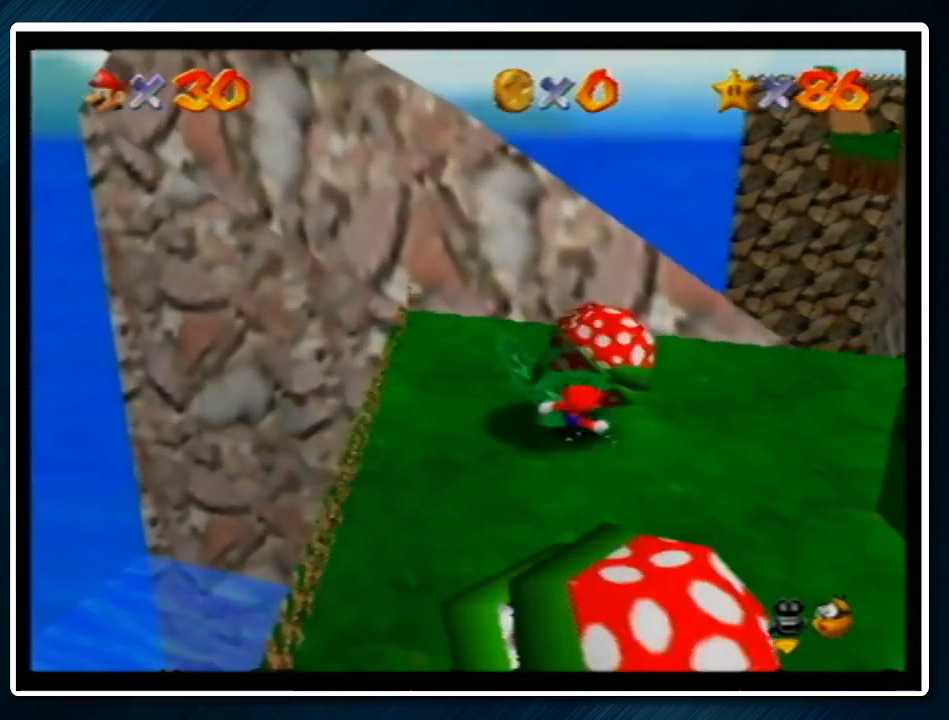
{"buttons": [], "left_stick": "down", "events": [[133, "A", "down"], [167, "B", "down"], [200, "B", "up"], [233, "A", "up"], [267, "A", "down"], [300, "B", "down"], [467, "A", "up"], [467, "B", "up"]]}
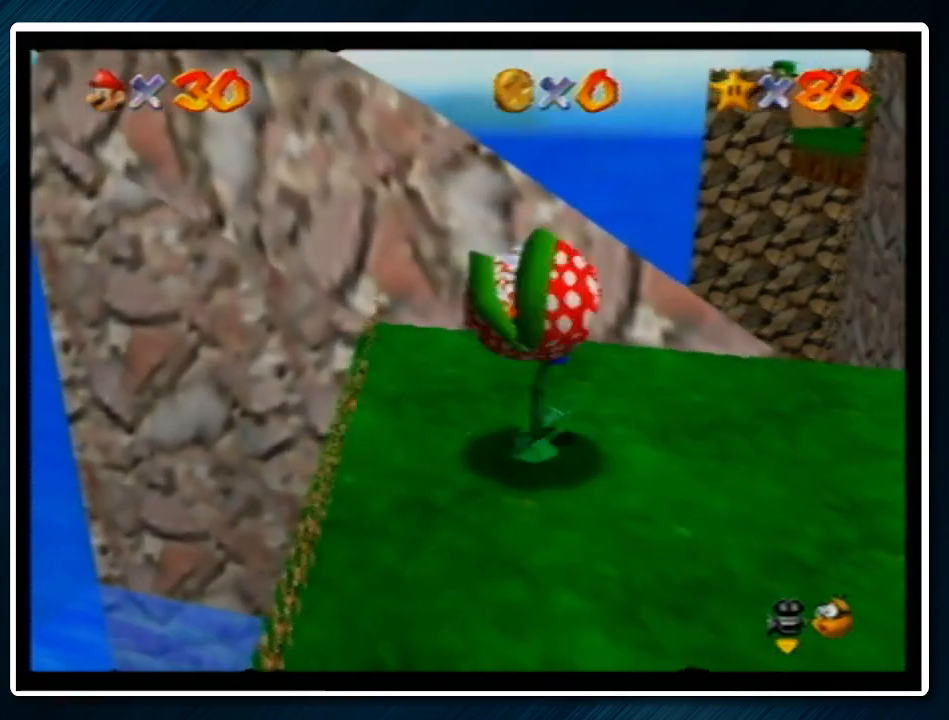
{"buttons": [], "left_stick": "right", "events": [[200, "left_stick", "center"], [467, "left_stick", "right"]]}
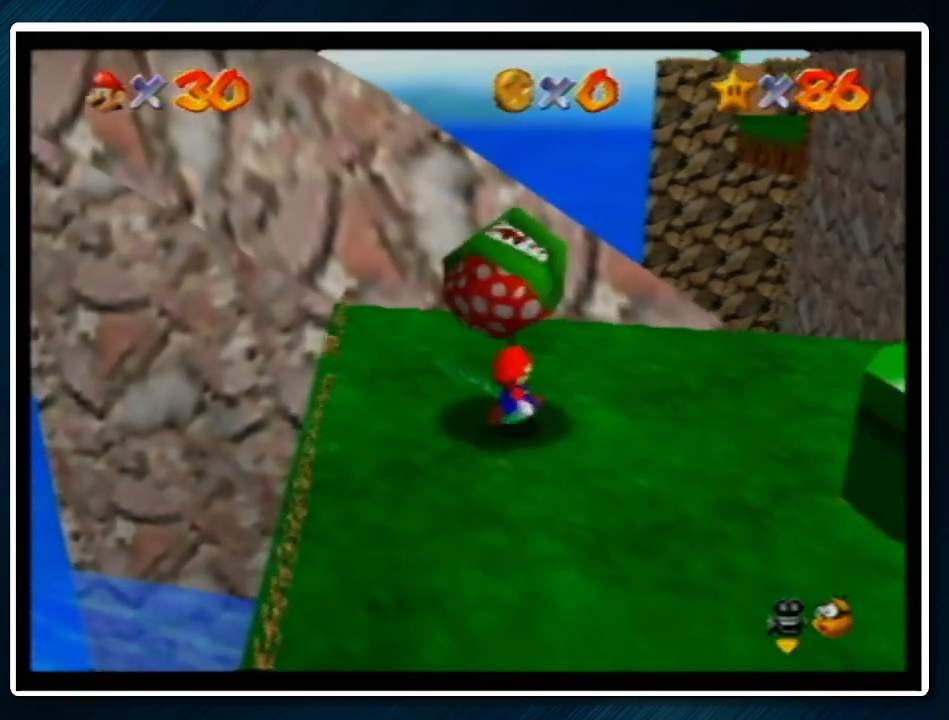
{"buttons": [], "left_stick": "down-right", "events": [[300, "left_stick", "down-right"]]}
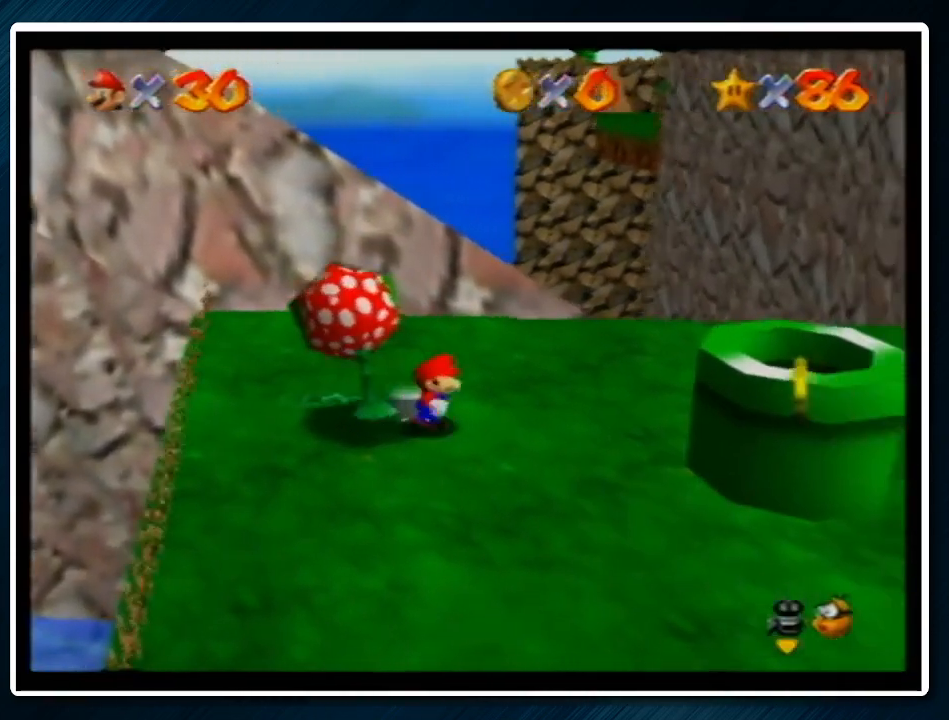
{"buttons": [], "left_stick": "down-right", "events": []}
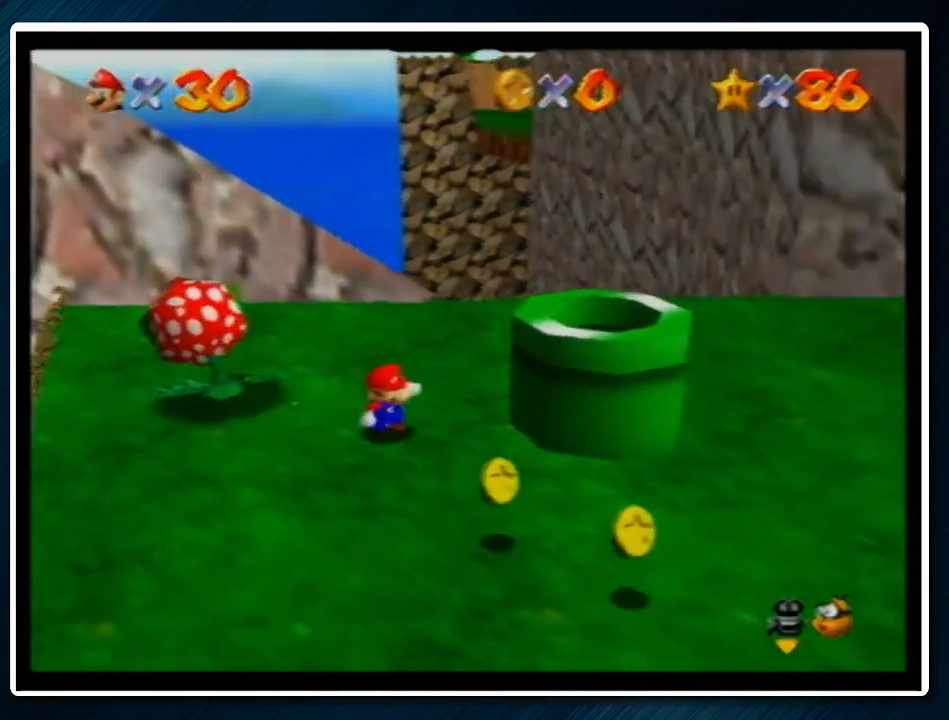
{"buttons": [], "left_stick": "center", "events": [[267, "left_stick", "center"]]}
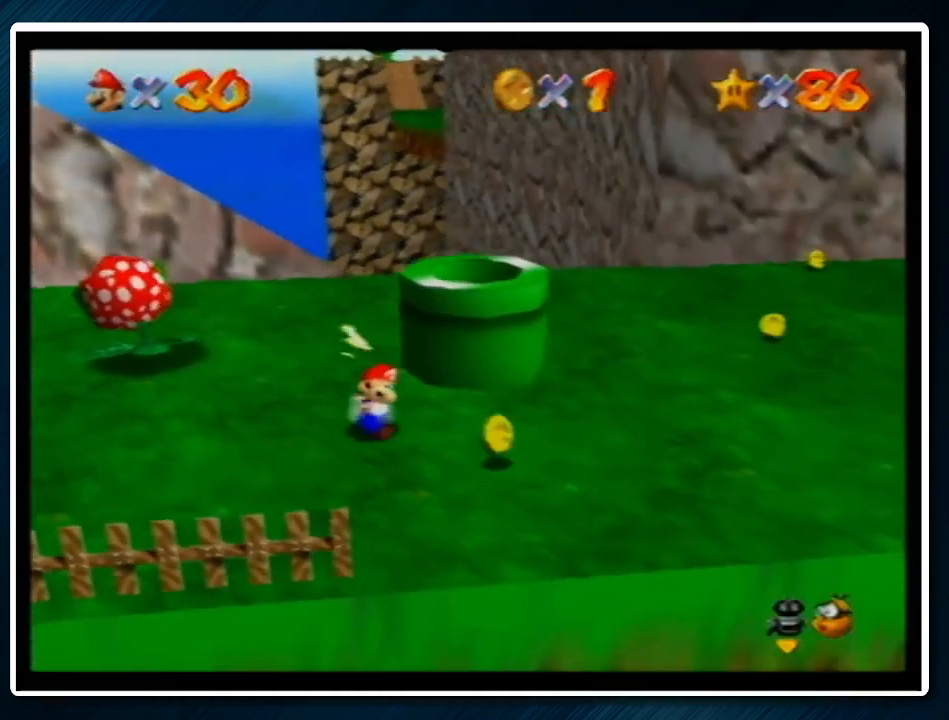
{"buttons": ["A"], "left_stick": "down-left", "events": [[67, "left_stick", "down-left"], [333, "left_stick", "left"], [433, "A", "down"], [433, "left_stick", "down-left"]]}
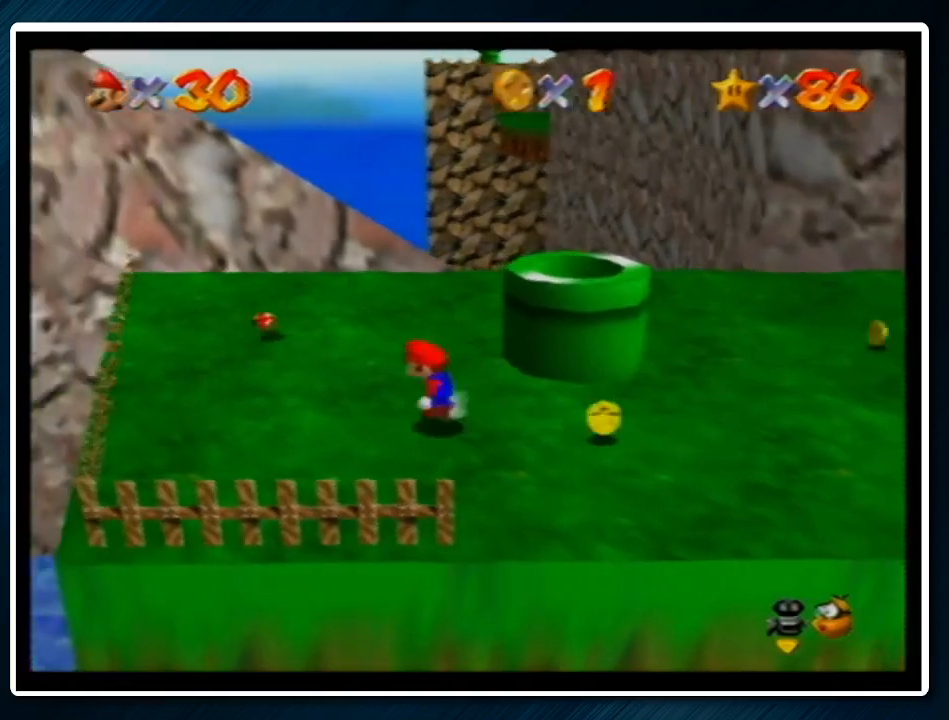
{"buttons": ["A", "B"], "left_stick": "left", "events": [[33, "Z", "down"], [33, "left_stick", "left"], [133, "A", "up"], [133, "Z", "up"], [467, "A", "down"], [467, "B", "down"]]}
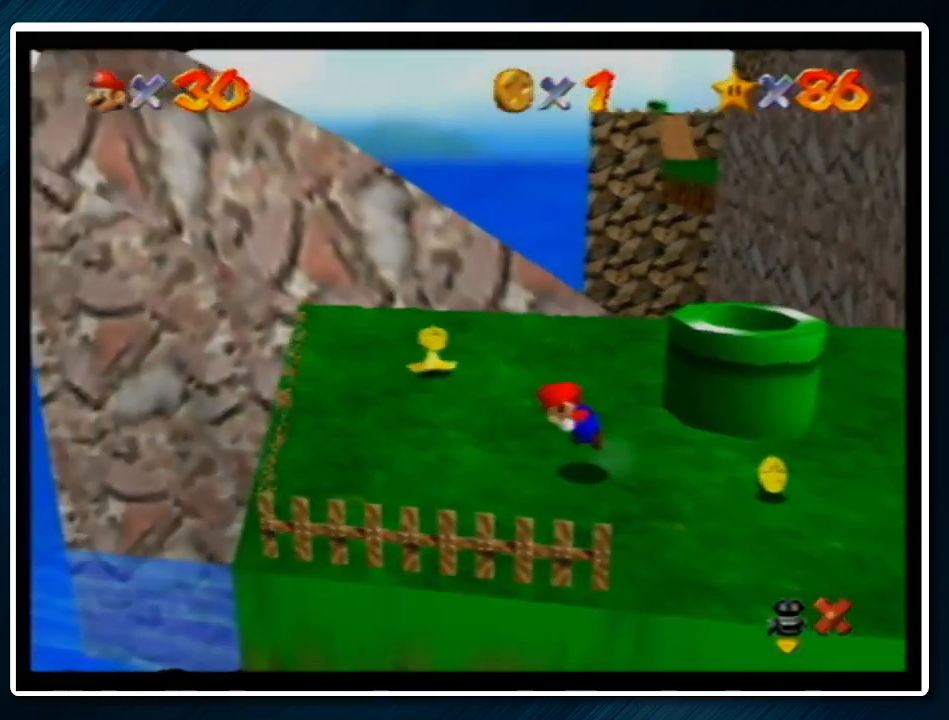
{"buttons": [], "left_stick": "center", "events": [[133, "A", "up"], [133, "B", "up"], [200, "left_stick", "center"]]}
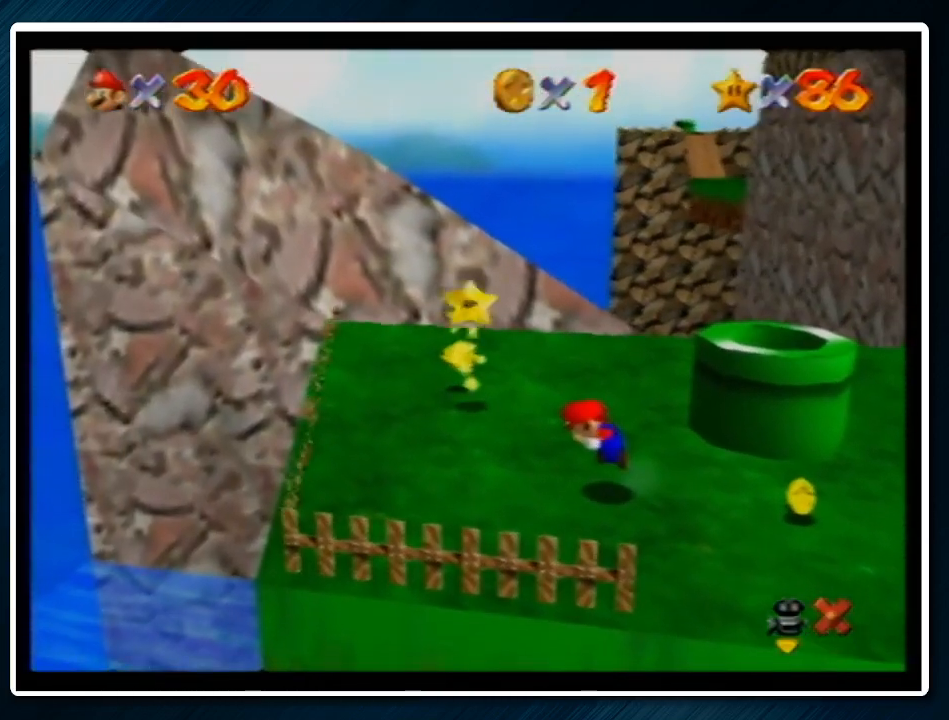
{"buttons": [], "left_stick": "center", "events": []}
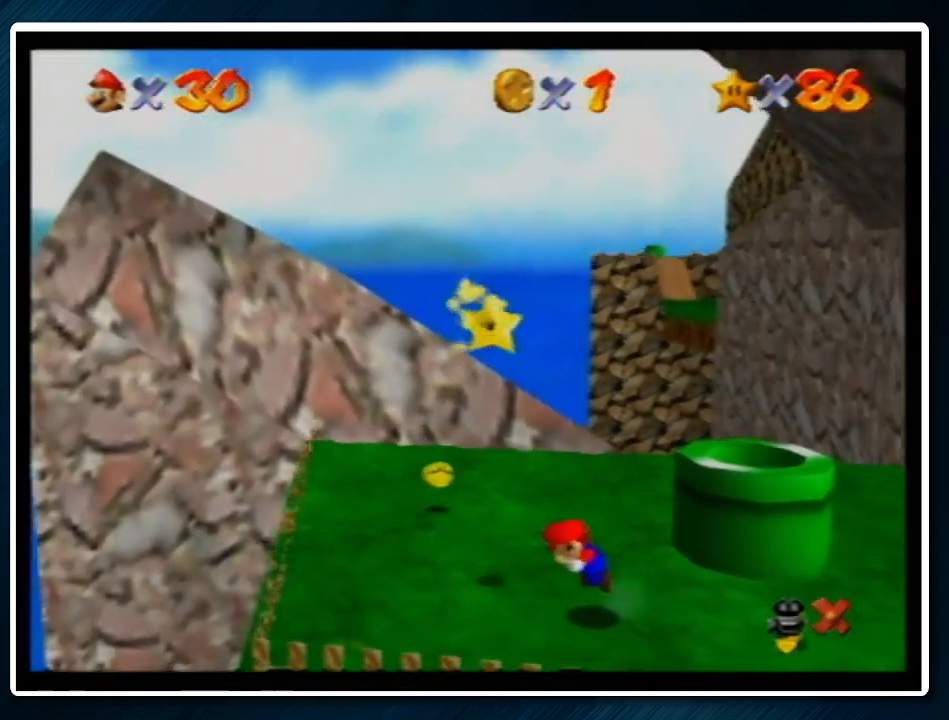
{"buttons": [], "left_stick": "center", "events": []}
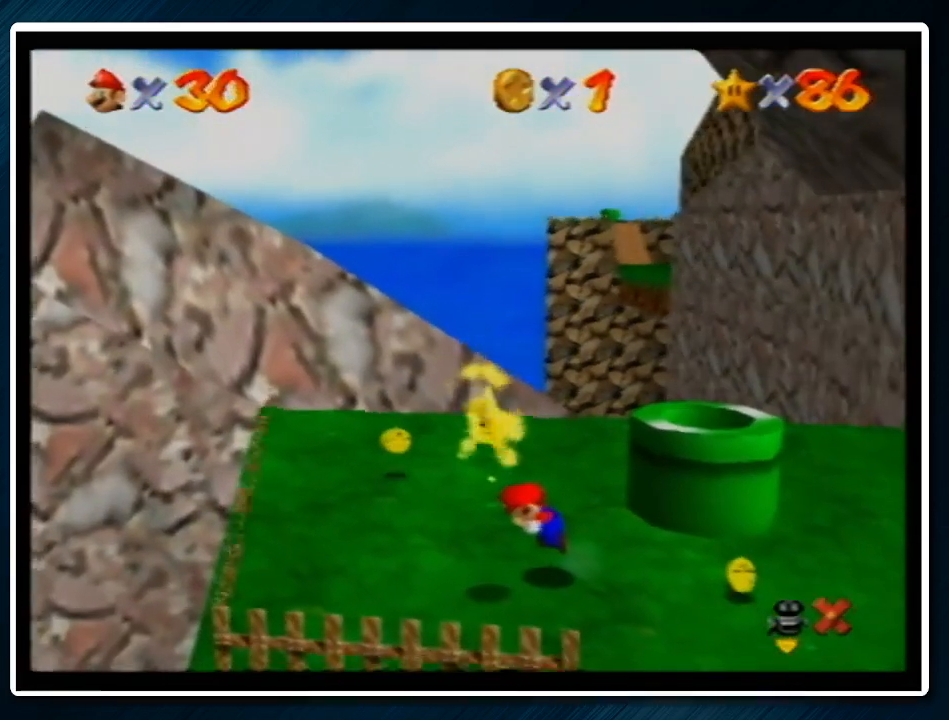
{"buttons": [], "left_stick": "center", "events": []}
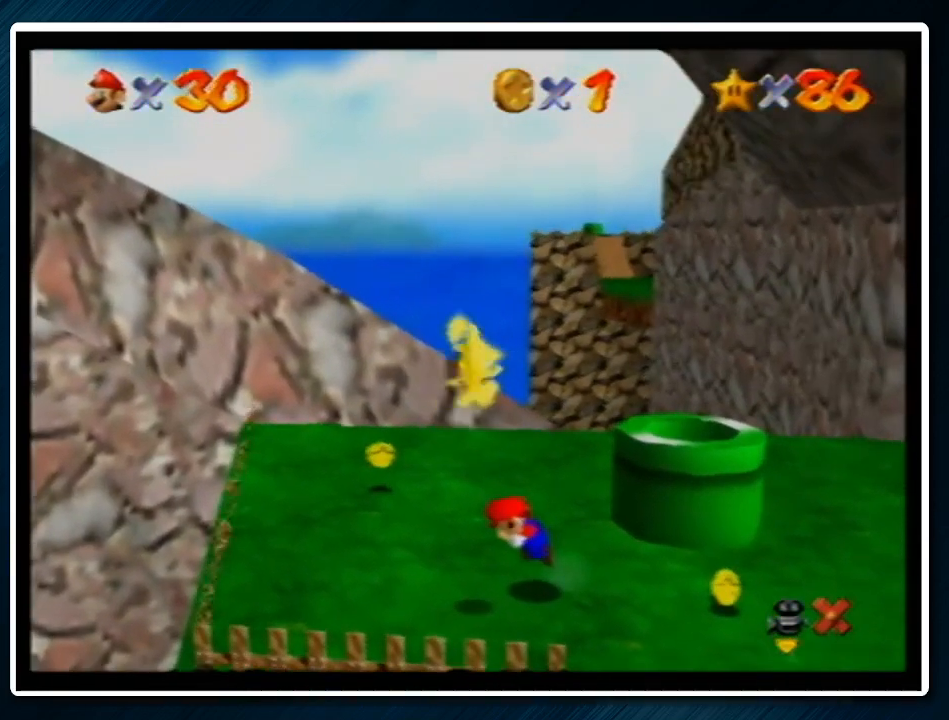
{"buttons": [], "left_stick": "center", "events": []}
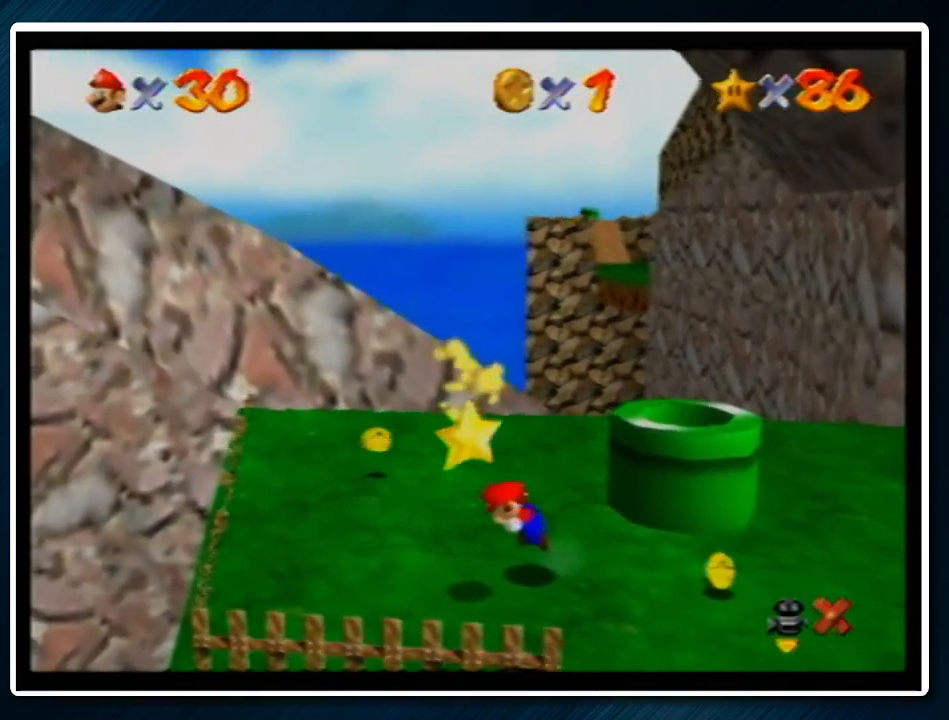
{"buttons": [], "left_stick": "center", "events": []}
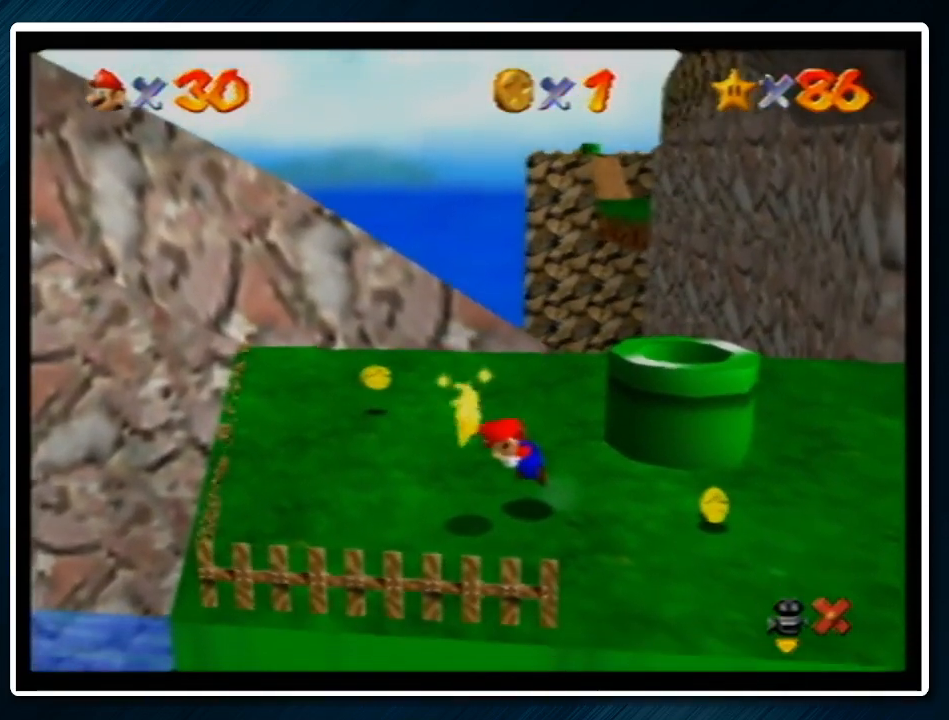
{"buttons": [], "left_stick": "center", "events": []}
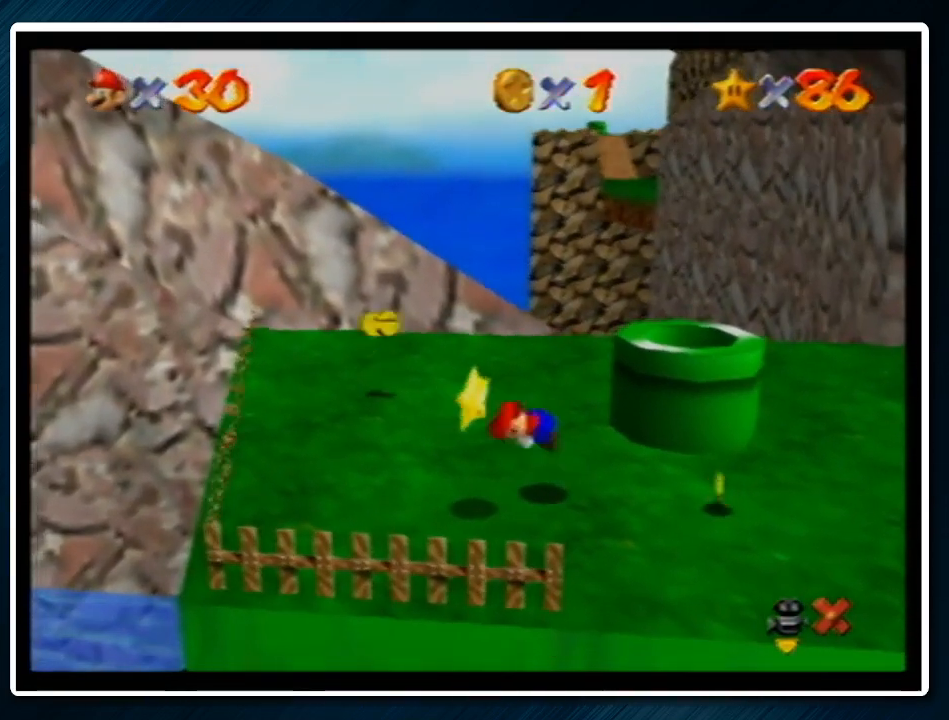
{"buttons": [], "left_stick": "center", "events": []}
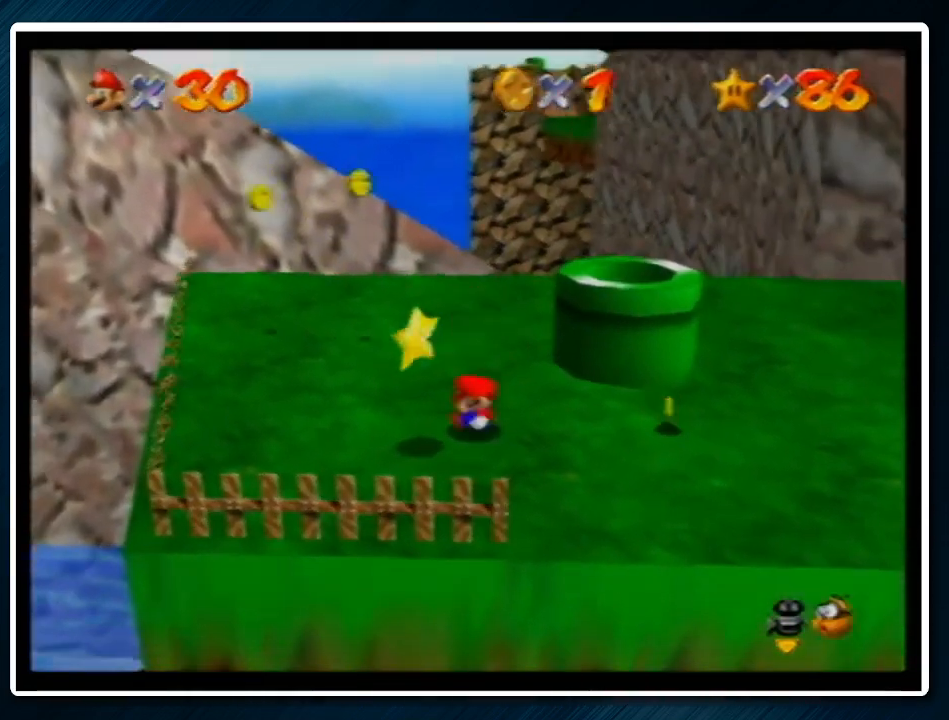
{"buttons": [], "left_stick": "center", "events": []}
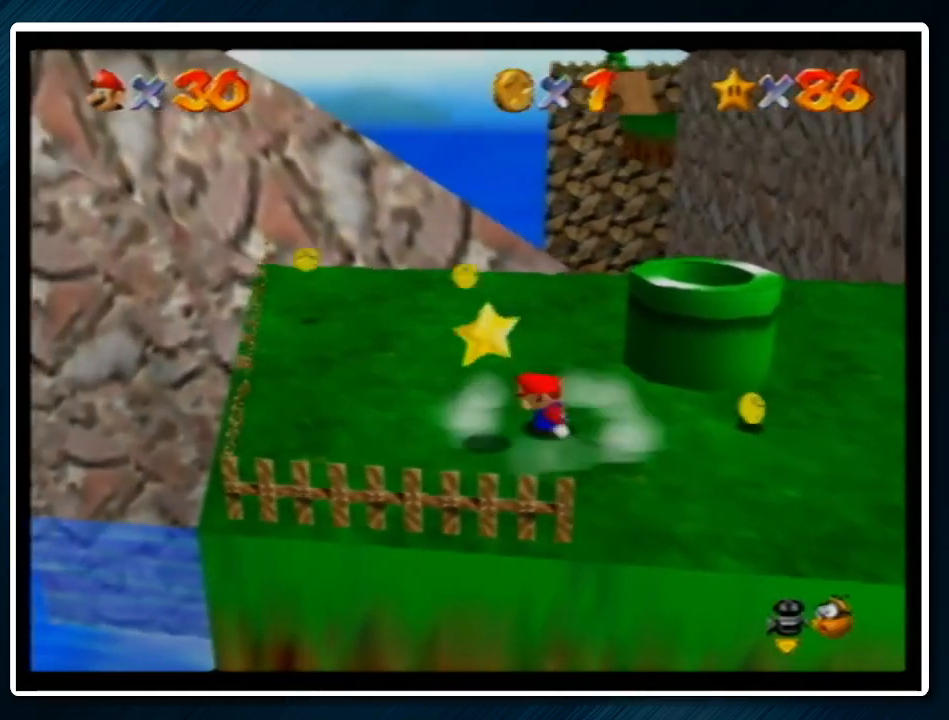
{"buttons": ["A", "Z"], "left_stick": "center", "events": [[267, "left_stick", "down-left"], [433, "A", "down"], [433, "Z", "down"], [433, "left_stick", "center"]]}
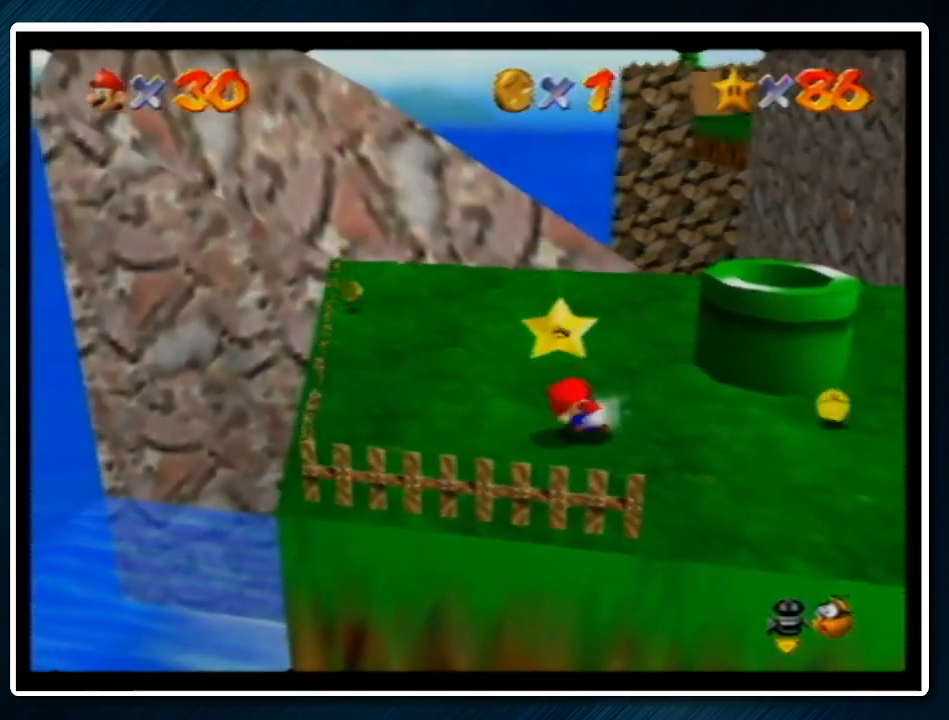
{"buttons": ["A", "B"], "left_stick": "center", "events": [[67, "A", "up"], [67, "Z", "up"], [400, "A", "down"], [400, "B", "down"]]}
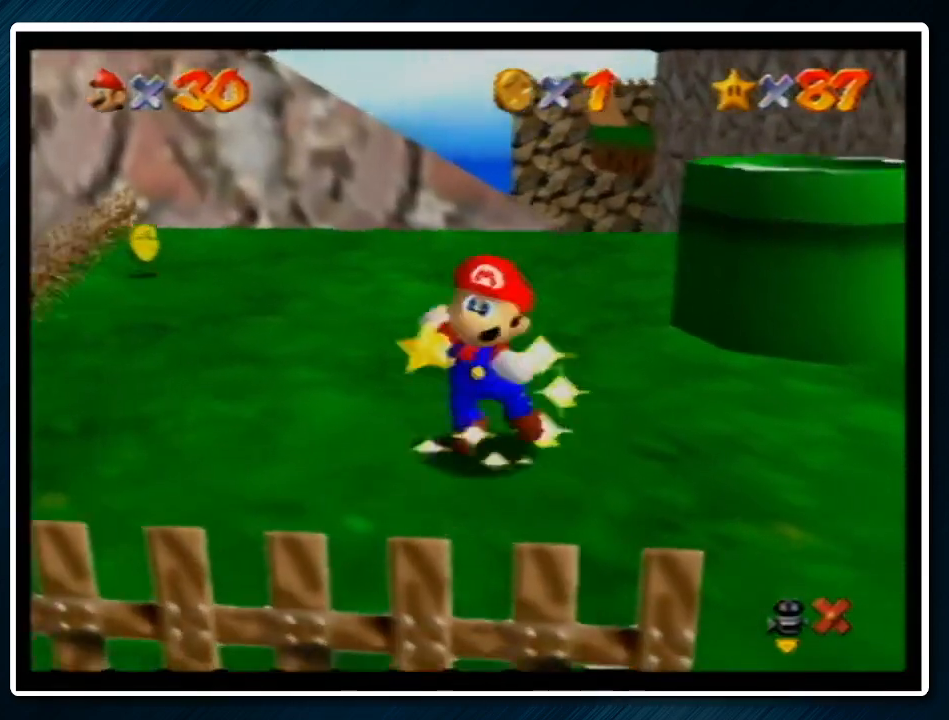
{"buttons": [], "left_stick": "center", "events": [[33, "A", "up"], [33, "B", "up"]]}